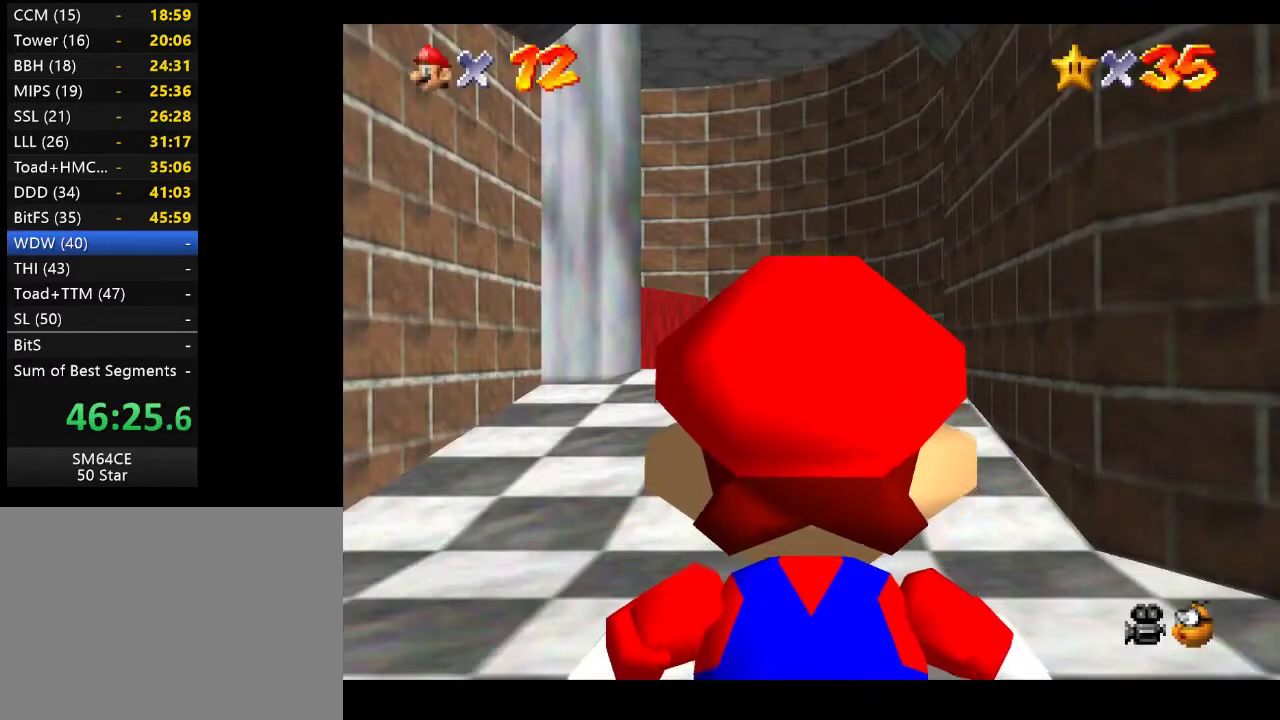
Gameplay with a controller (Xbox layout); each line is a JSON object with the inputs held at the frame after it. "events" lists button and stick changes between this image and that frame as [ms after this image, input, new state], when the widget could be followed in between. Not read: L3 R3.
{"buttons": [], "left_stick": "up", "right_stick": "center", "events": [[83, "left_stick", "up"]]}
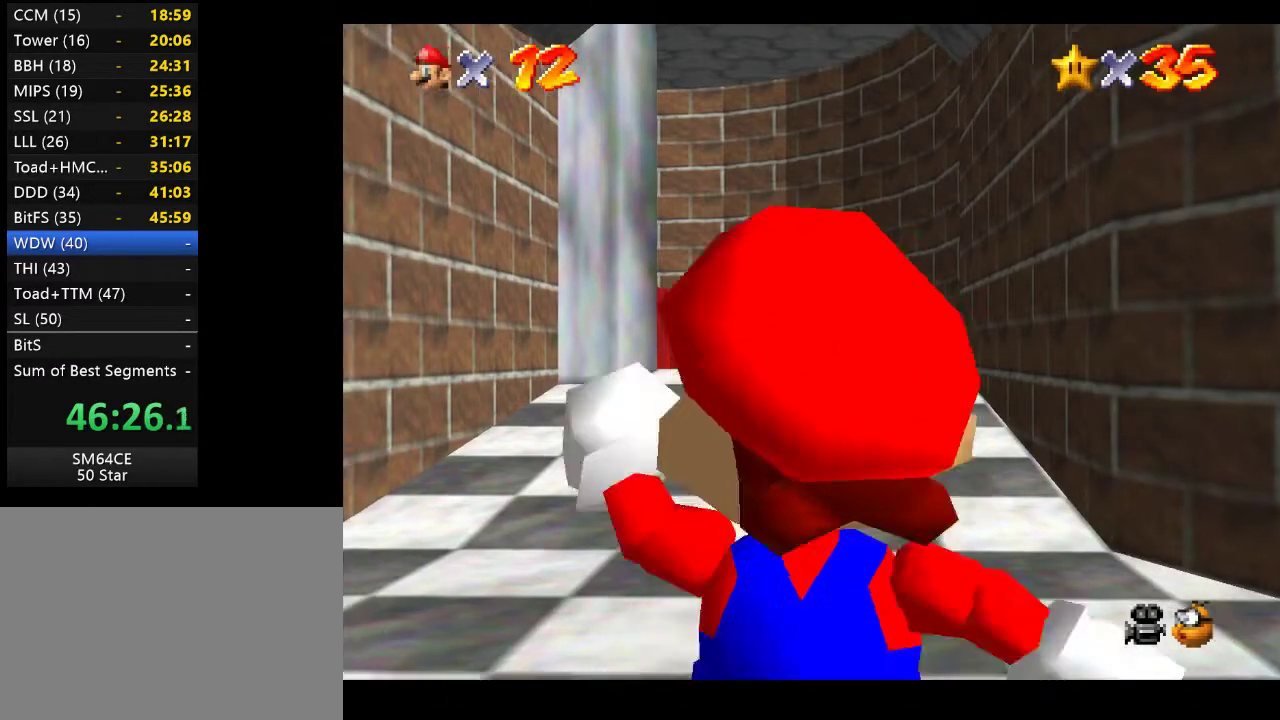
{"buttons": [], "left_stick": "up", "right_stick": "center", "events": [[383, "A", "down"], [450, "A", "up"]]}
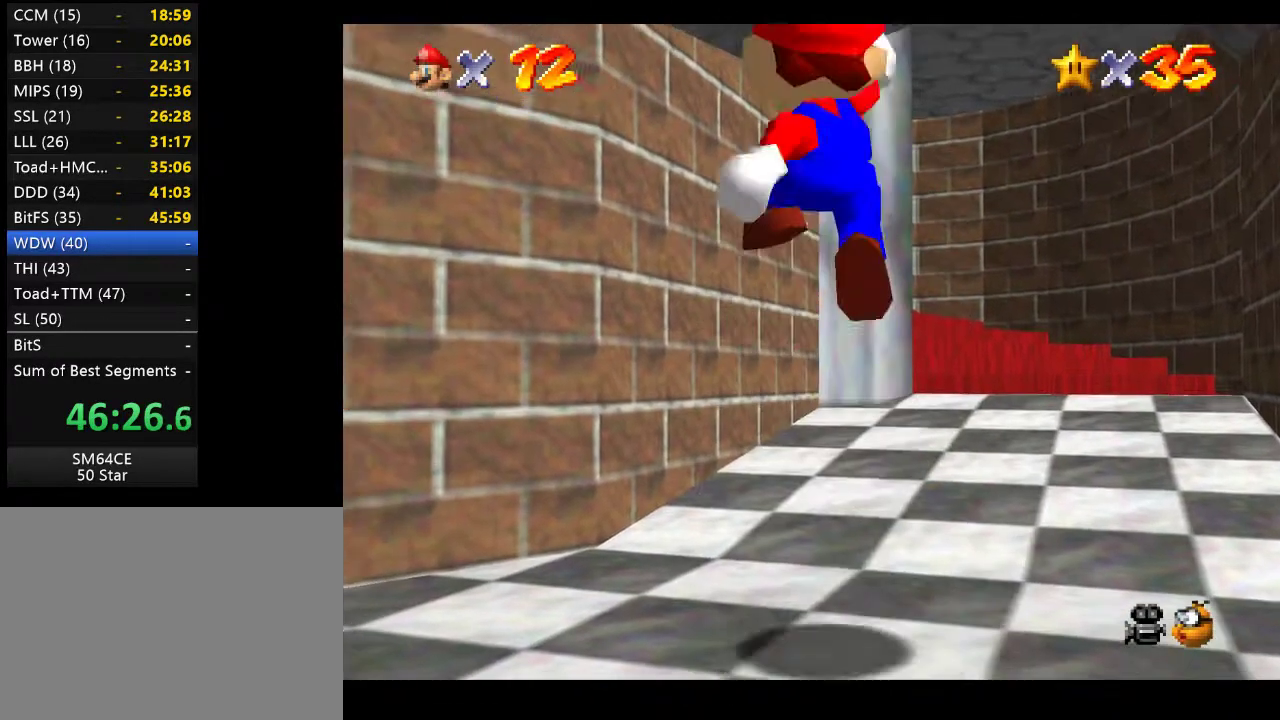
{"buttons": ["A"], "left_stick": "up", "right_stick": "center", "events": [[417, "A", "down"]]}
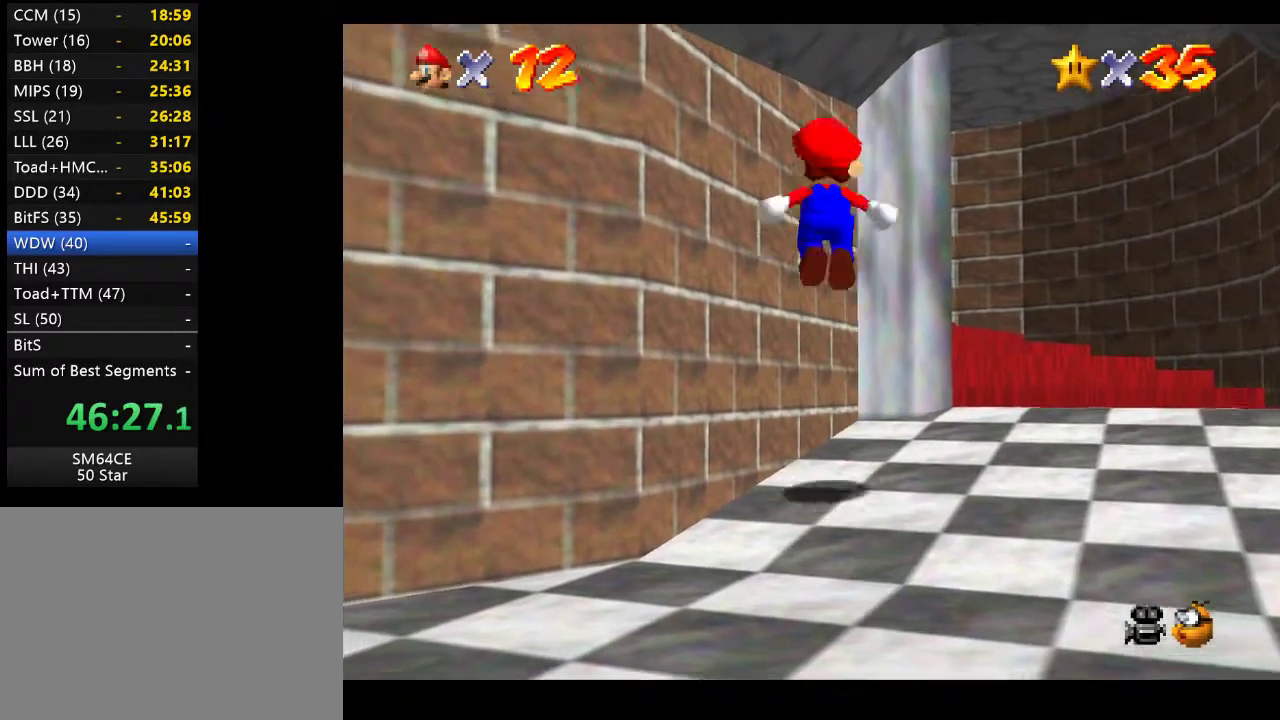
{"buttons": [], "left_stick": "down-right", "right_stick": "center", "events": [[250, "left_stick", "center"], [317, "left_stick", "down"], [400, "A", "up"], [450, "left_stick", "down-right"]]}
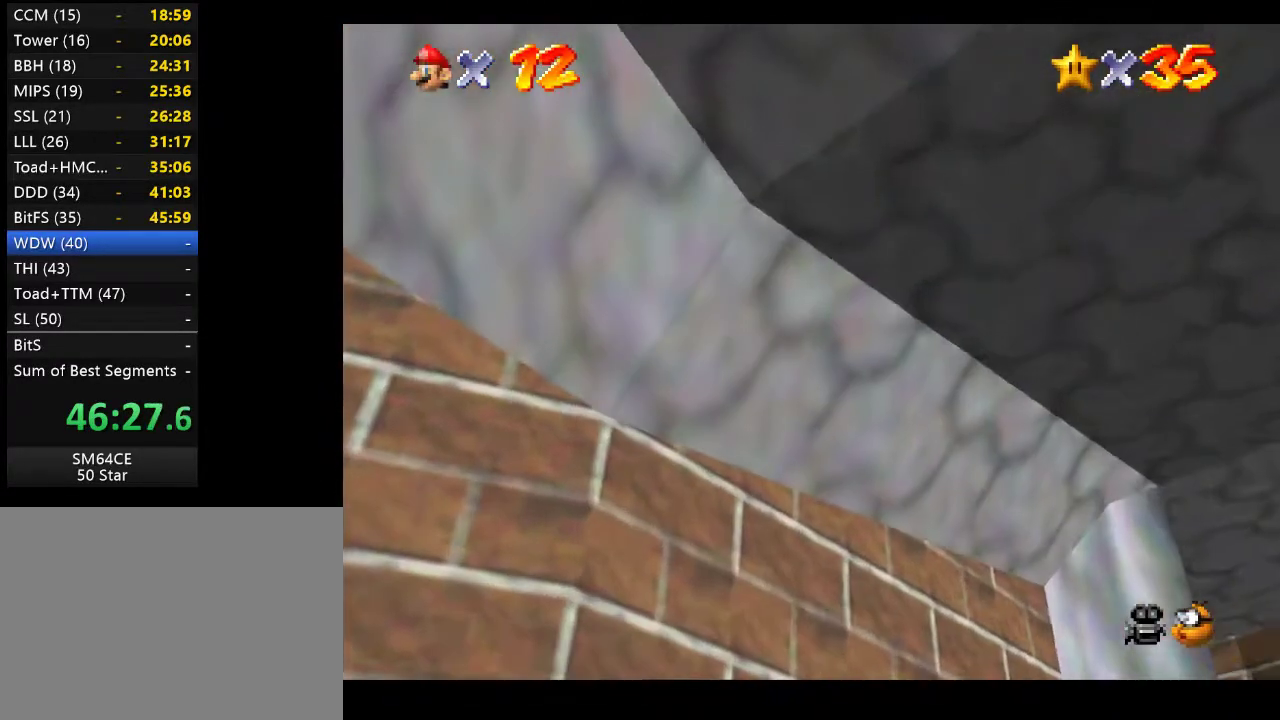
{"buttons": [], "left_stick": "up-right", "right_stick": "center", "events": [[283, "left_stick", "right"], [483, "left_stick", "up-right"]]}
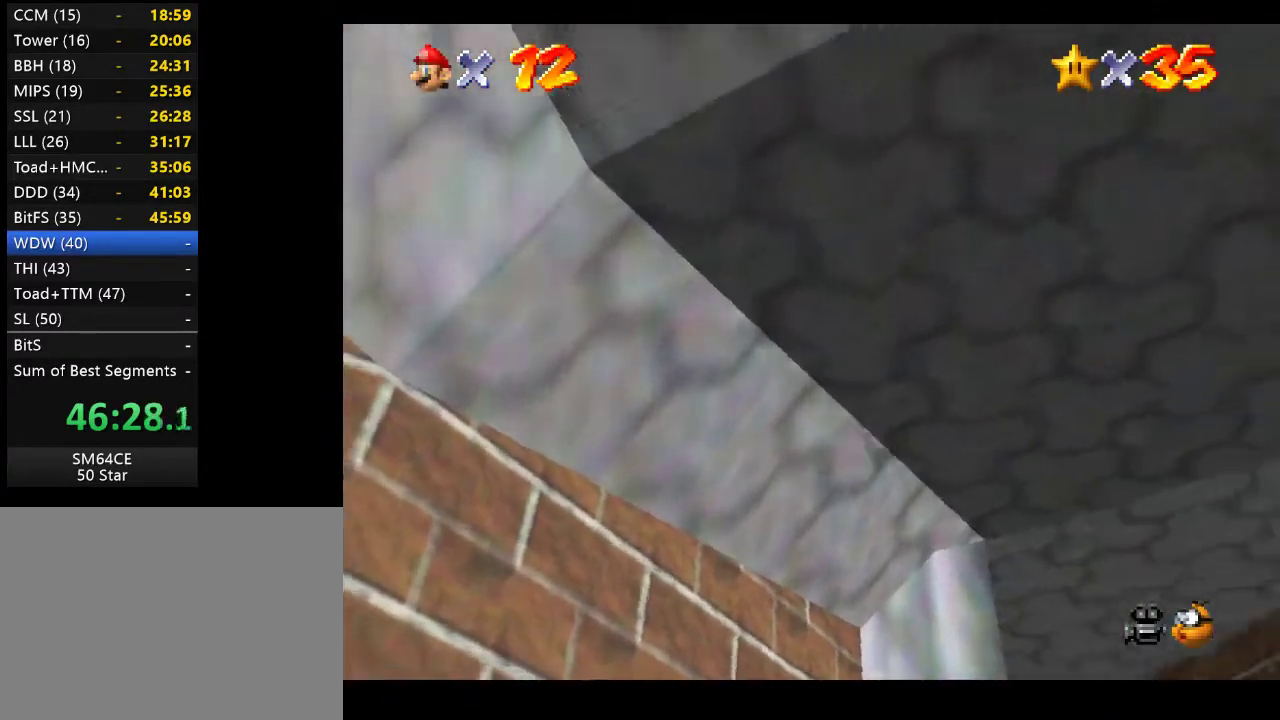
{"buttons": [], "left_stick": "up-right", "right_stick": "center", "events": []}
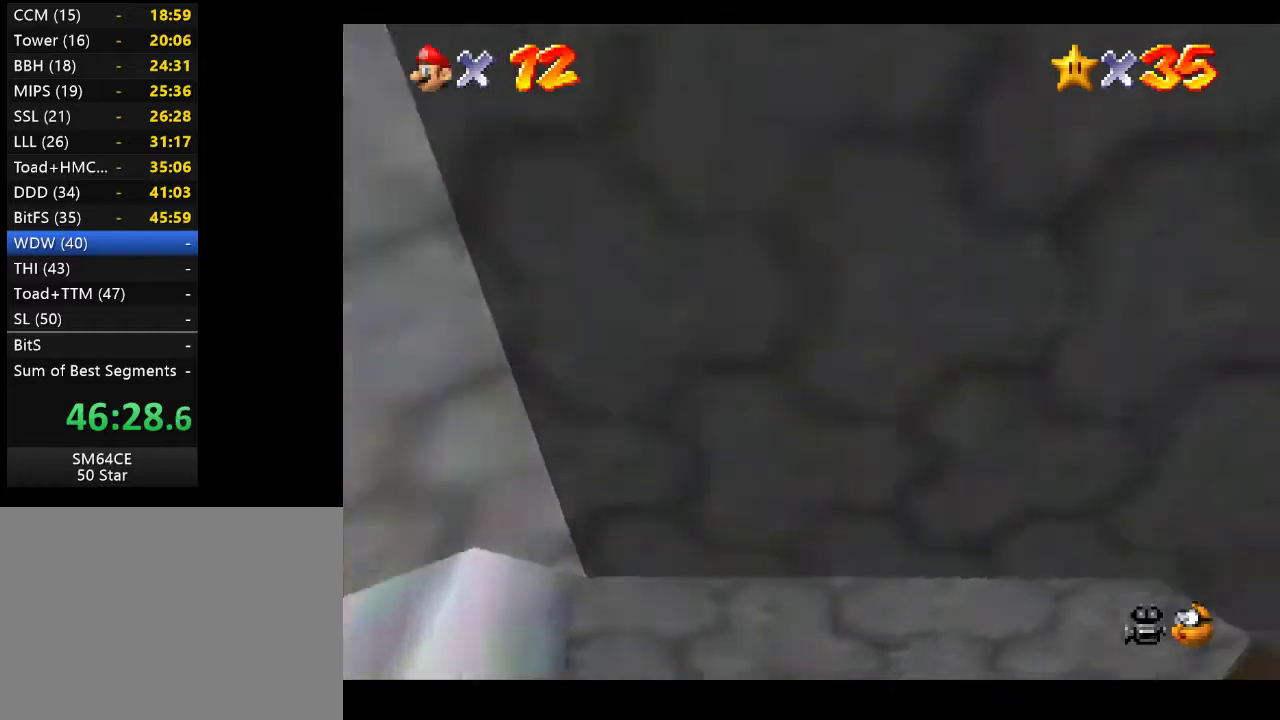
{"buttons": [], "left_stick": "up-left", "right_stick": "center", "events": [[100, "left_stick", "up"], [267, "left_stick", "up-left"]]}
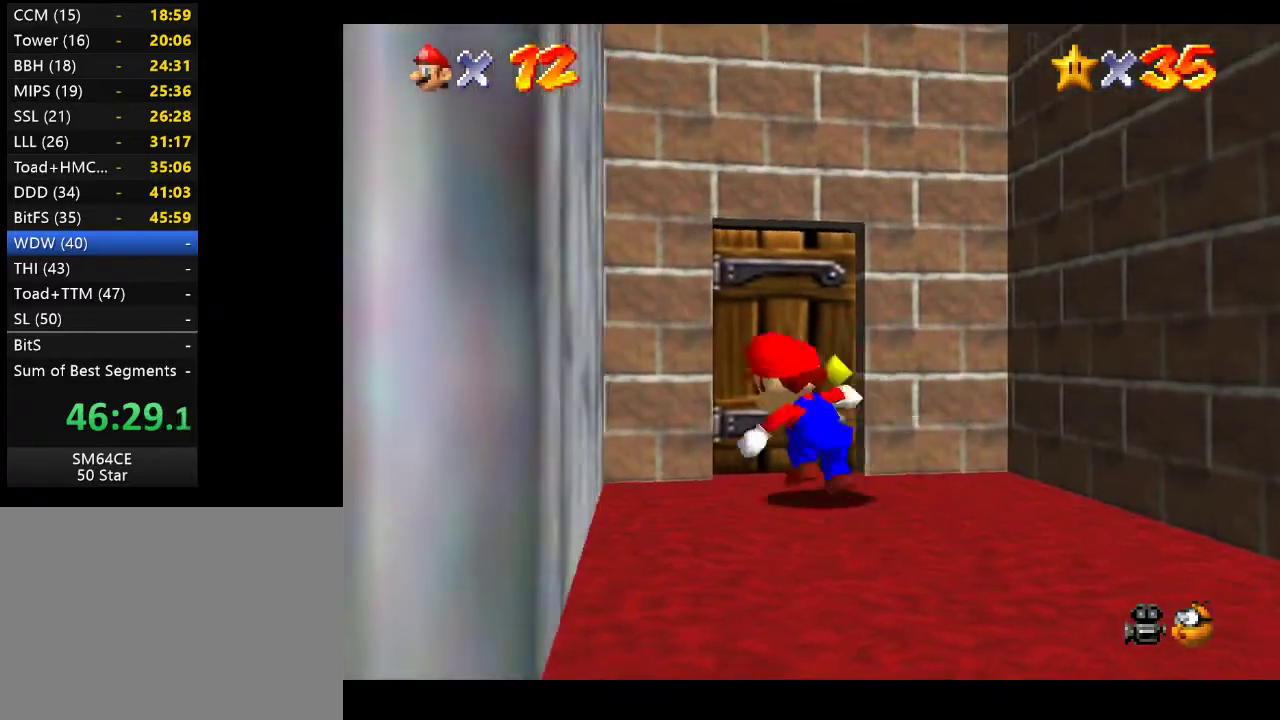
{"buttons": [], "left_stick": "up-right", "right_stick": "center", "events": [[133, "left_stick", "up"], [317, "left_stick", "up-right"]]}
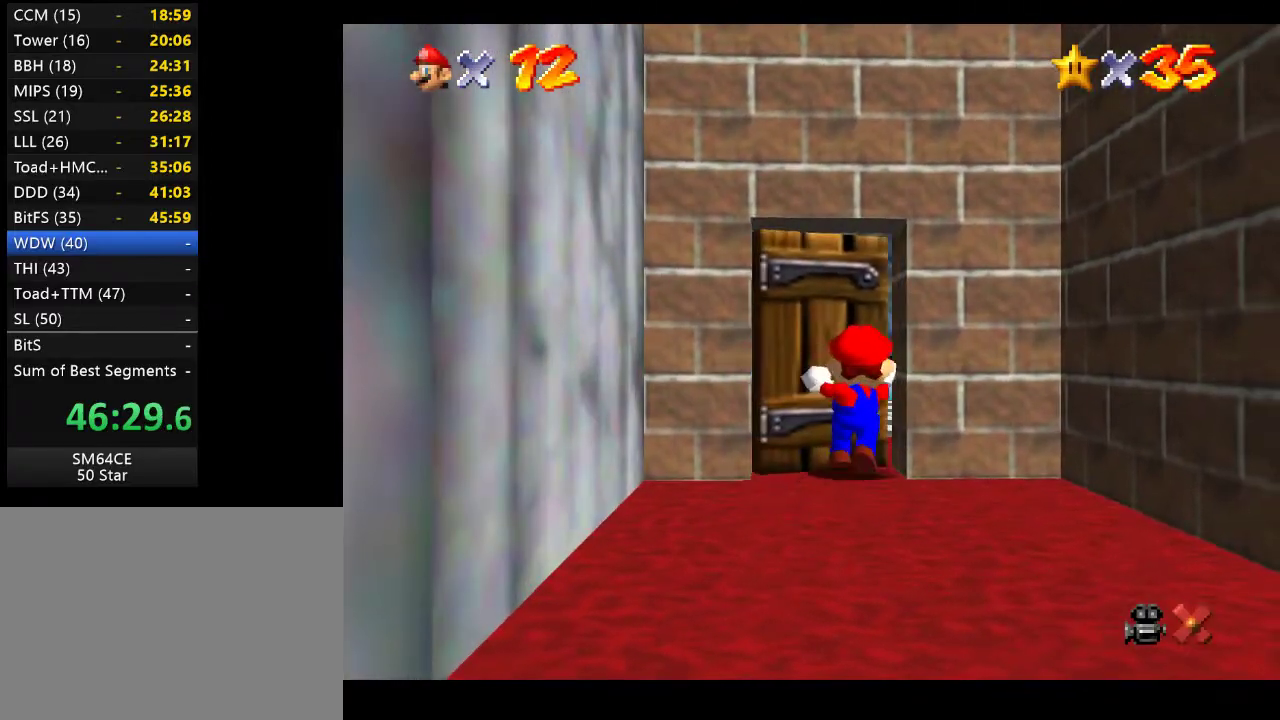
{"buttons": [], "left_stick": "center", "right_stick": "center", "events": [[17, "left_stick", "center"]]}
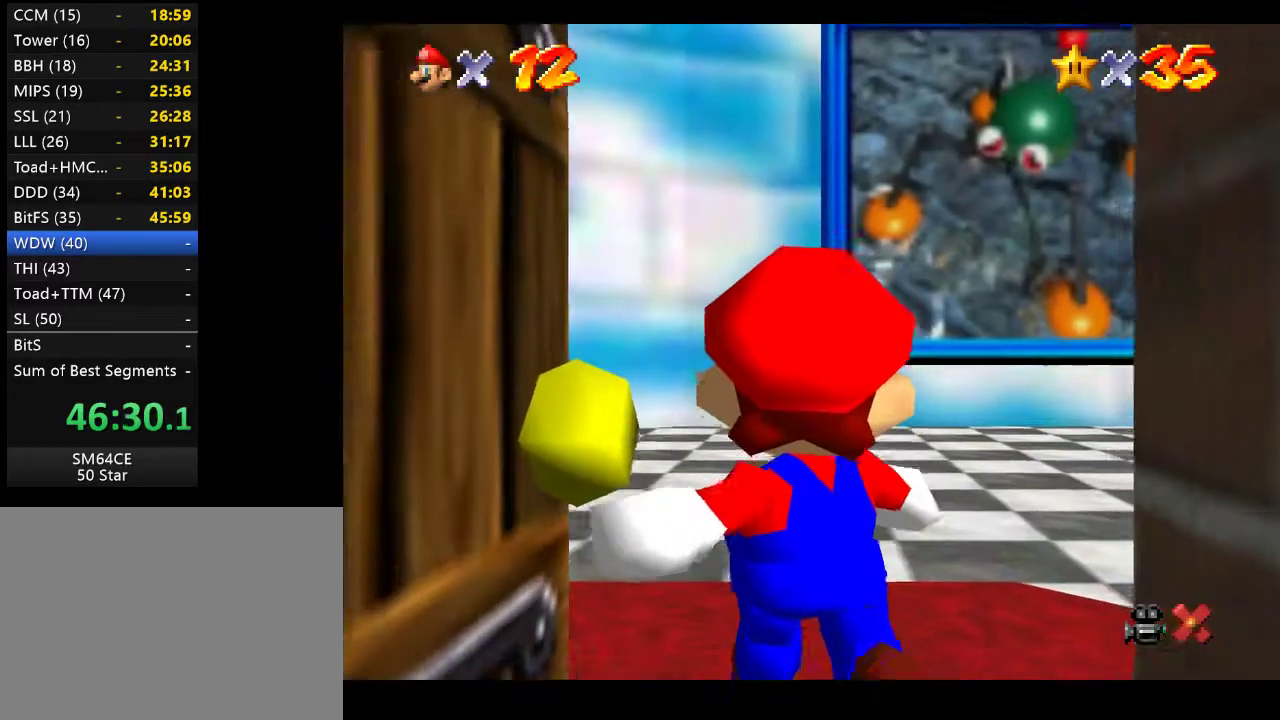
{"buttons": [], "left_stick": "center", "right_stick": "center", "events": []}
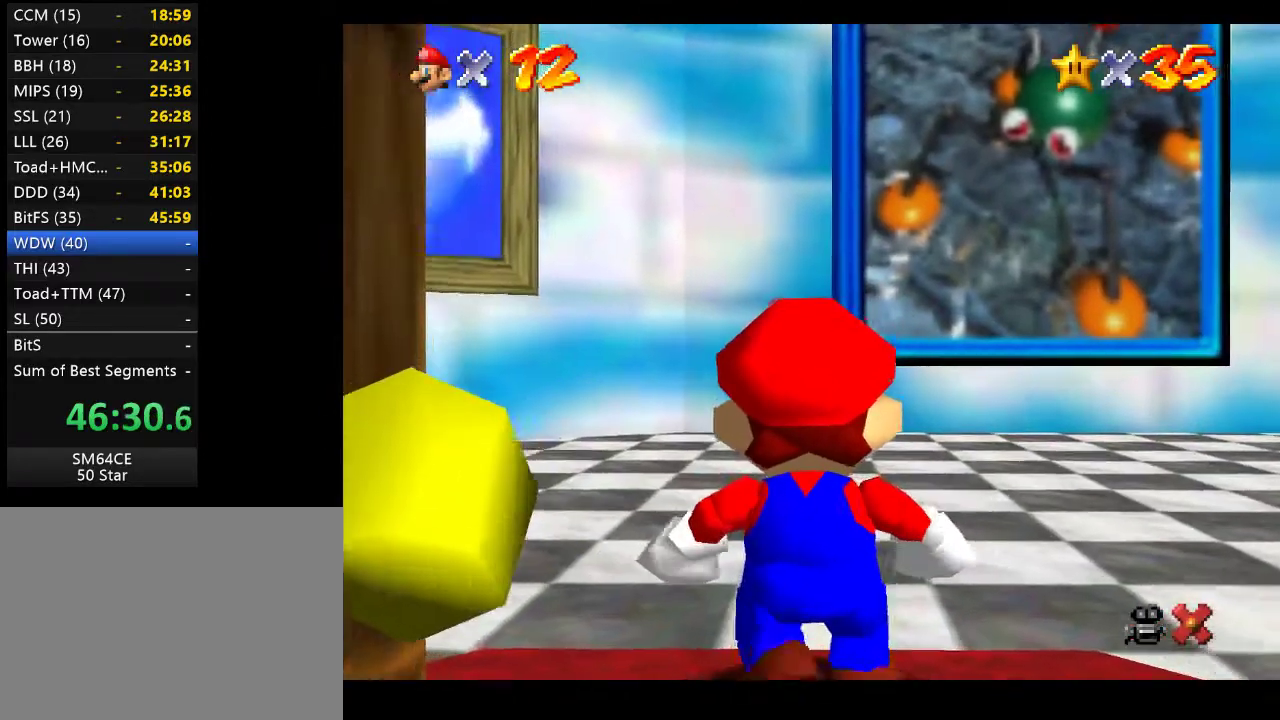
{"buttons": [], "left_stick": "up-right", "right_stick": "center", "events": [[167, "left_stick", "up-right"]]}
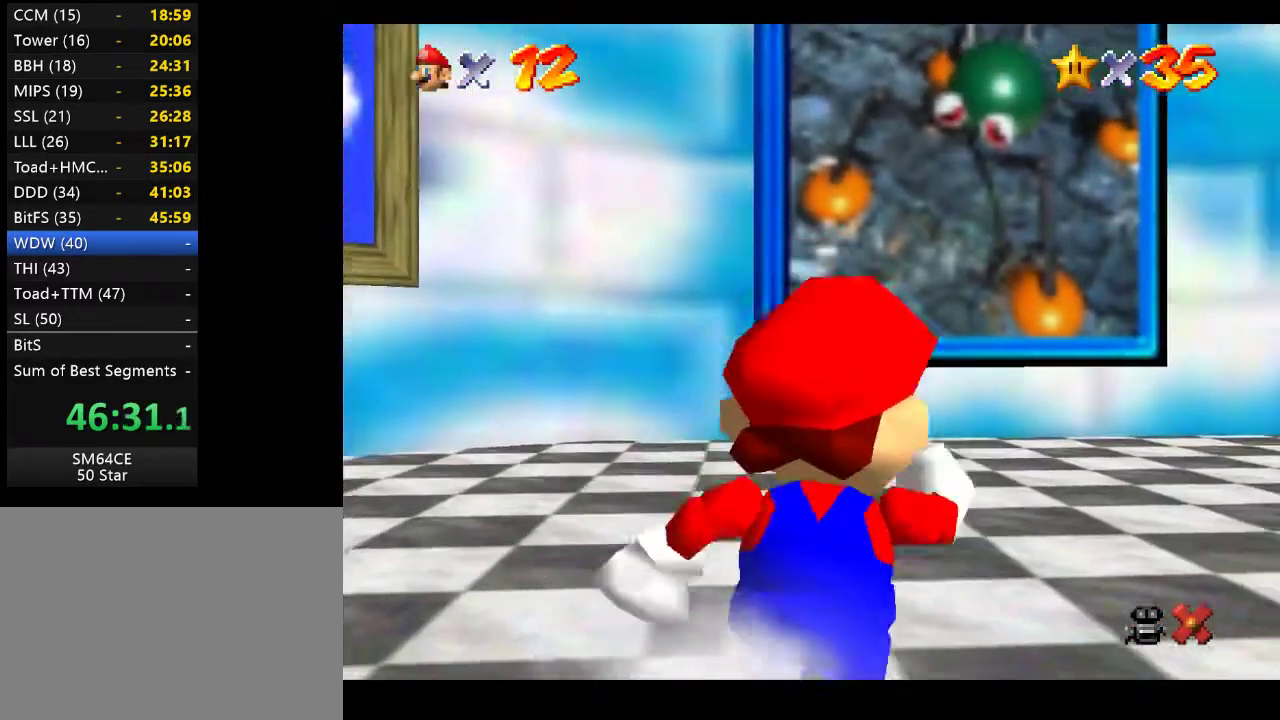
{"buttons": [], "left_stick": "up", "right_stick": "center", "events": [[283, "left_stick", "up"]]}
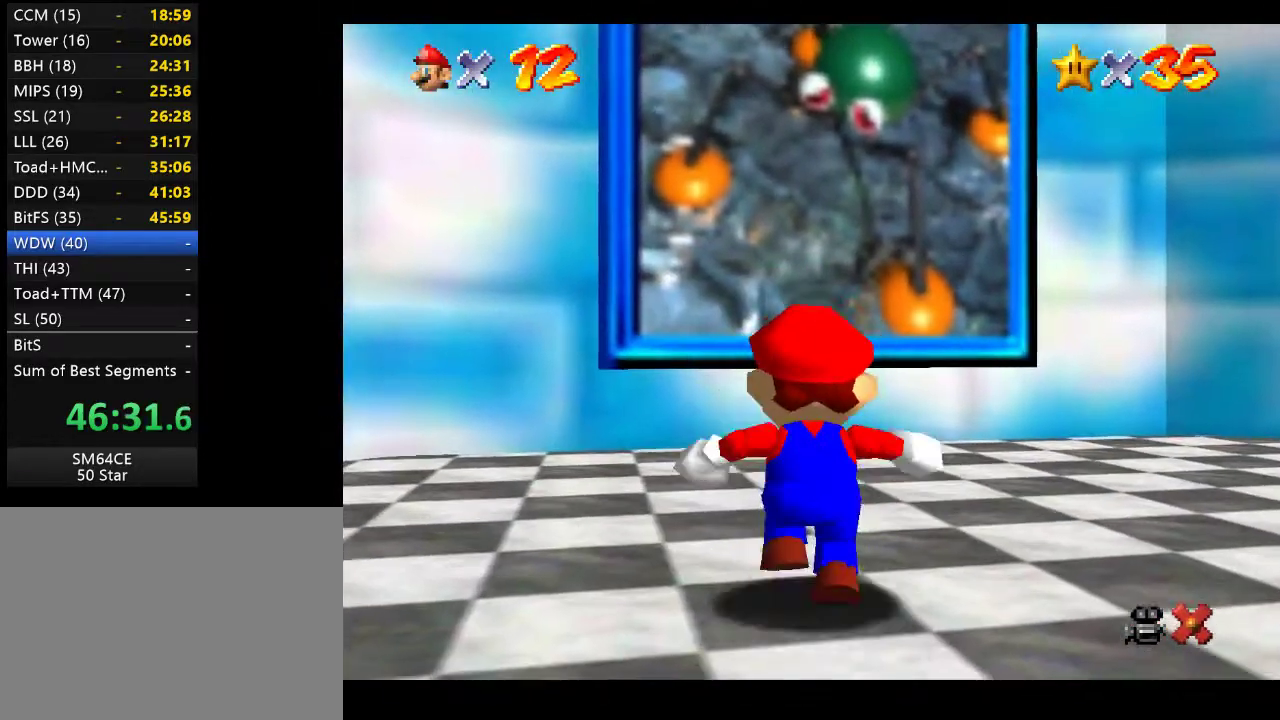
{"buttons": [], "left_stick": "up", "right_stick": "center", "events": []}
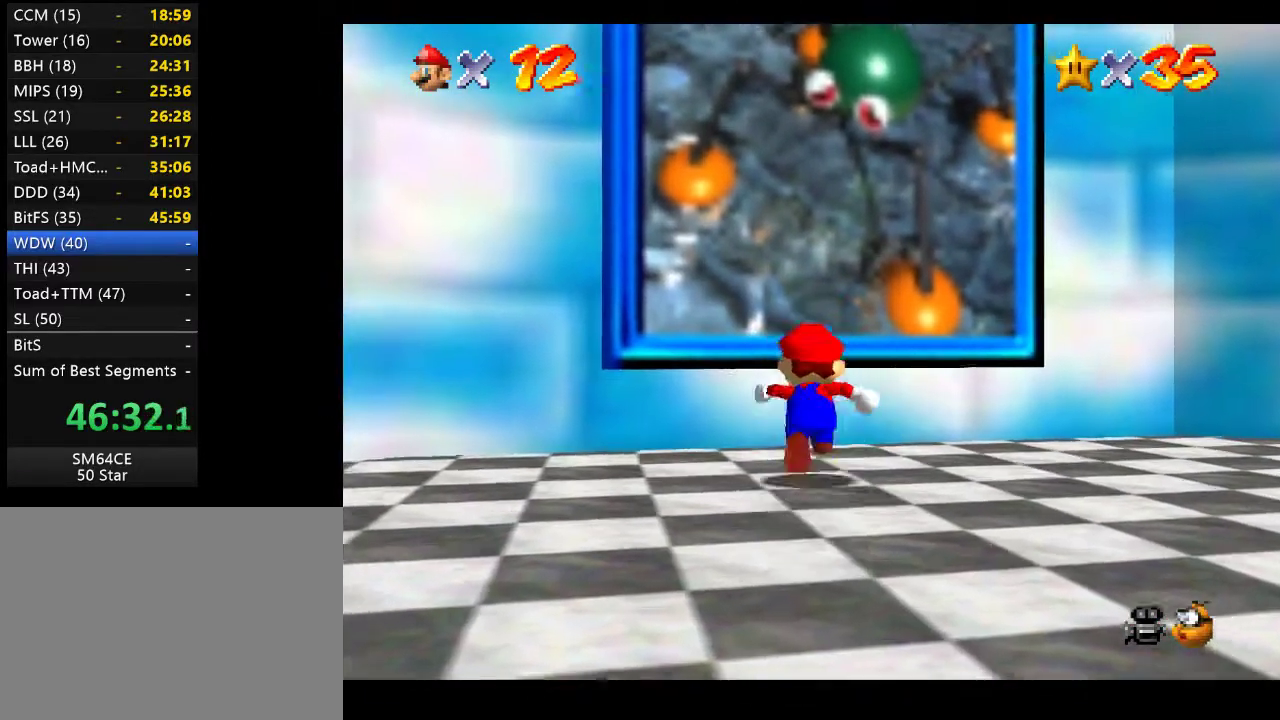
{"buttons": [], "left_stick": "up", "right_stick": "center", "events": []}
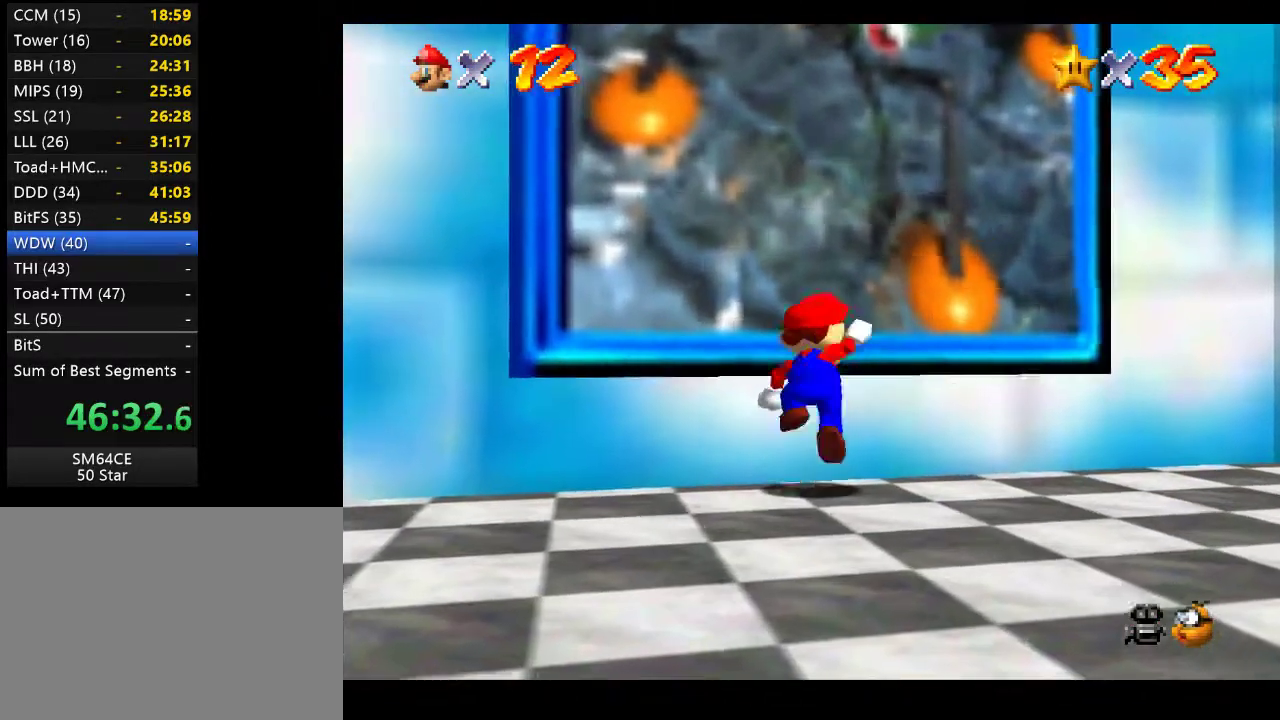
{"buttons": [], "left_stick": "up", "right_stick": "center", "events": [[17, "A", "down"], [133, "A", "up"]]}
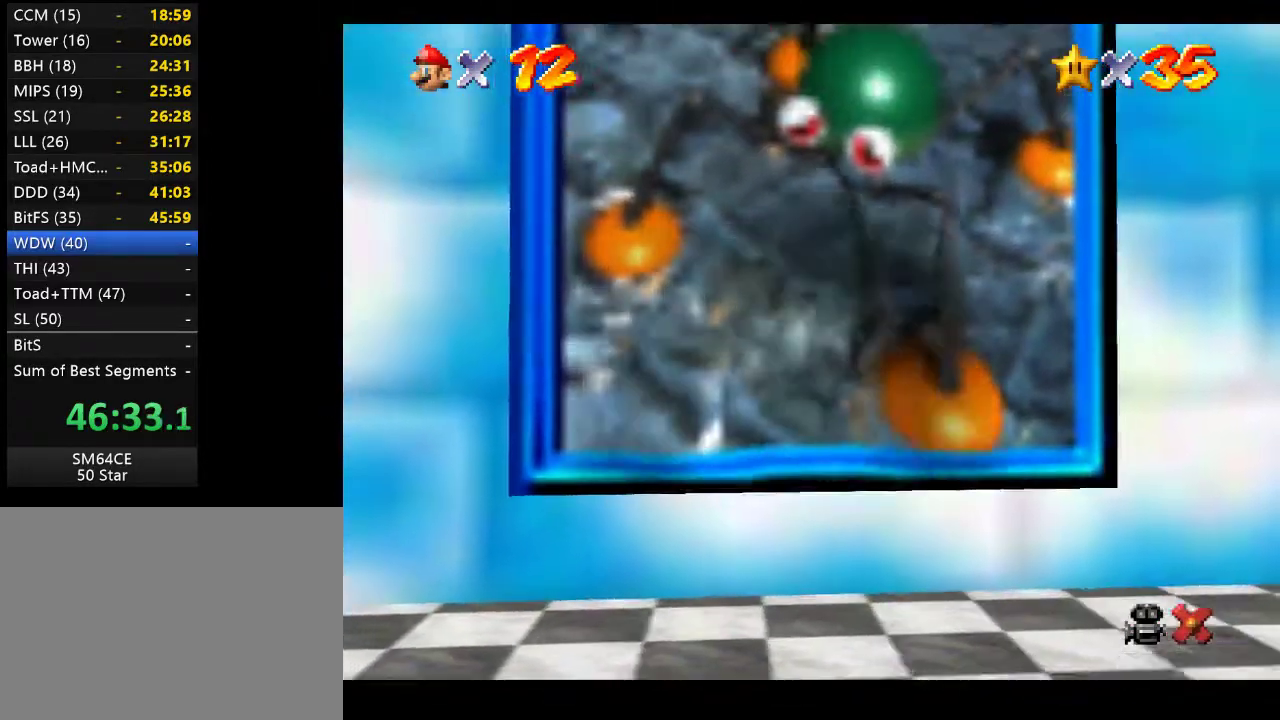
{"buttons": [], "left_stick": "center", "right_stick": "center", "events": [[183, "left_stick", "center"]]}
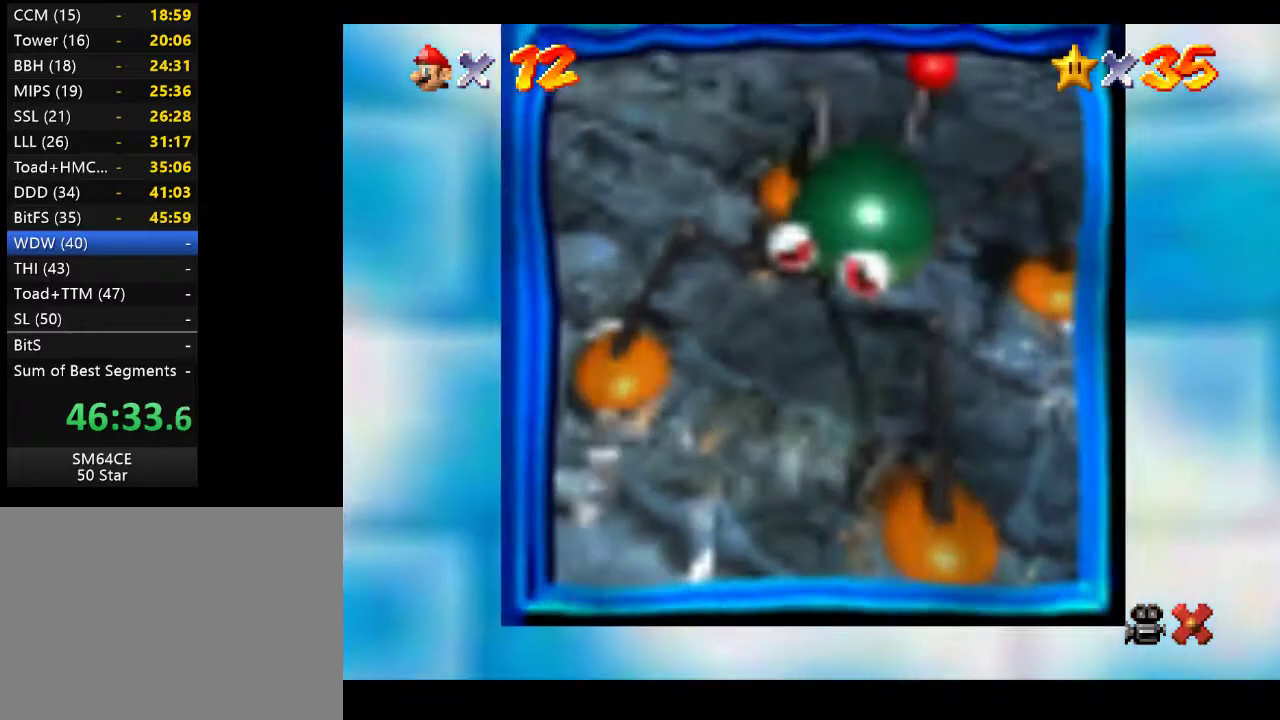
{"buttons": [], "left_stick": "center", "right_stick": "center", "events": []}
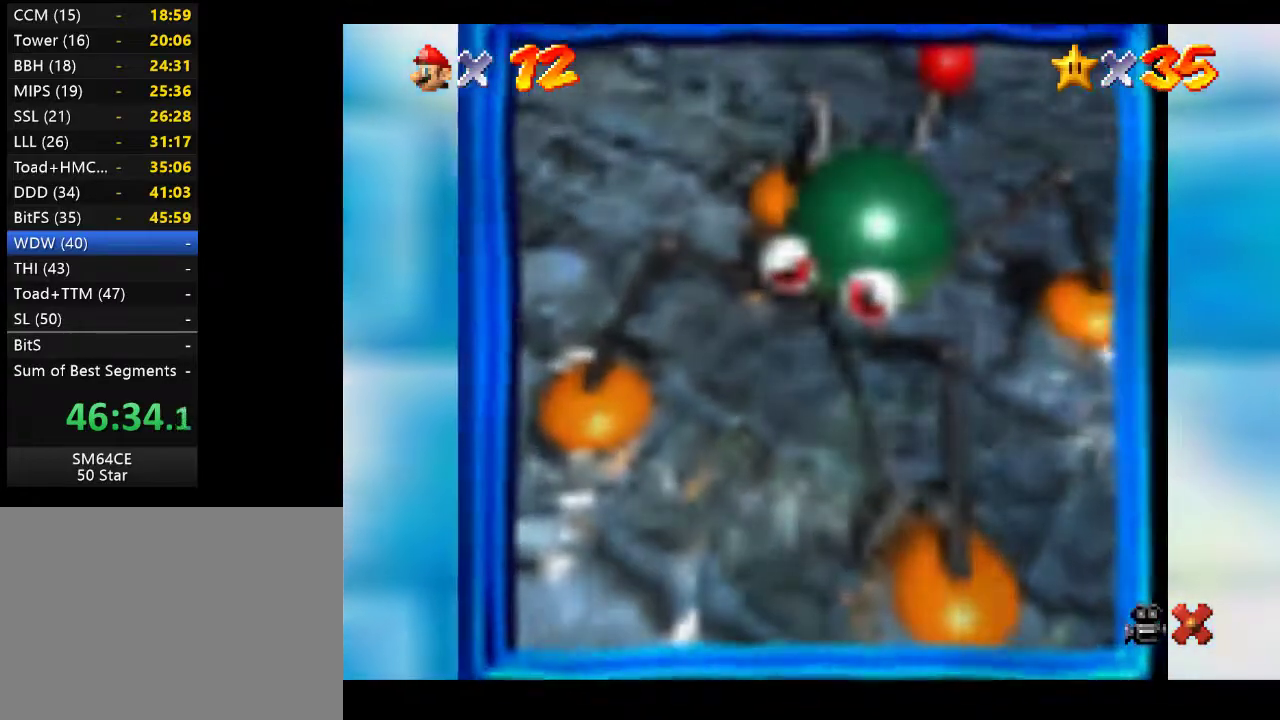
{"buttons": [], "left_stick": "center", "right_stick": "center", "events": []}
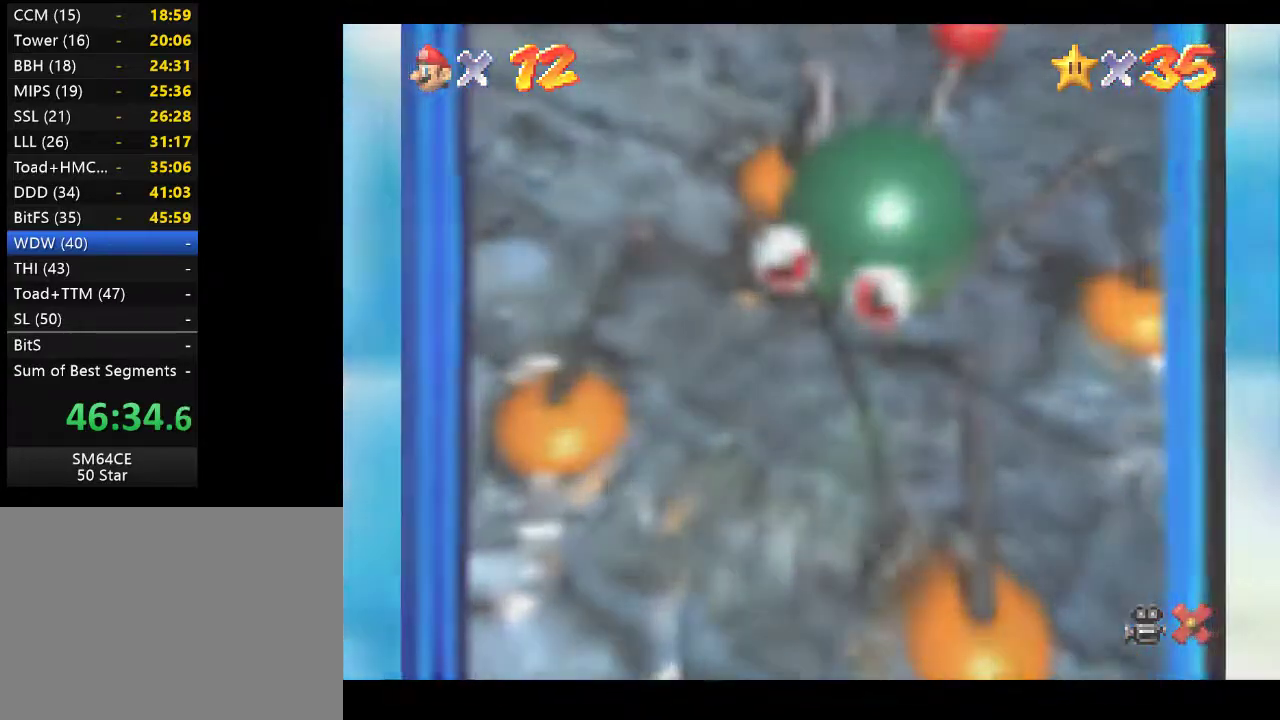
{"buttons": [], "left_stick": "center", "right_stick": "center", "events": []}
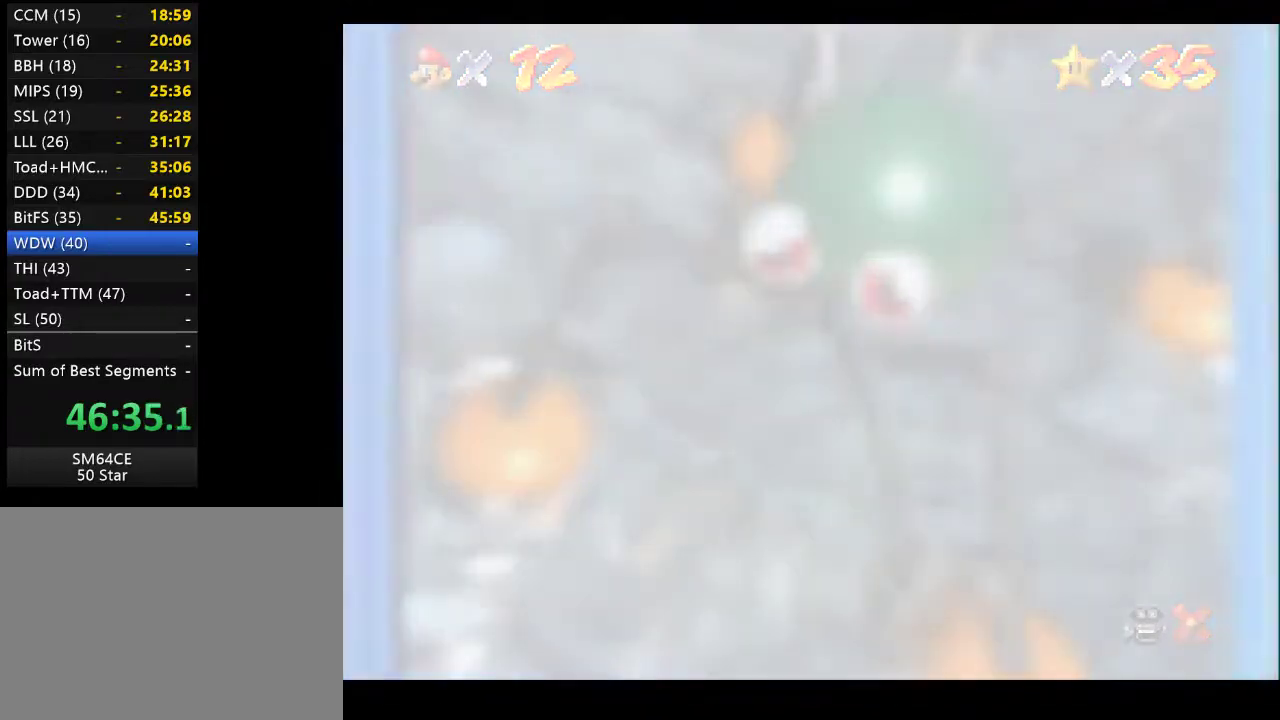
{"buttons": [], "left_stick": "center", "right_stick": "center", "events": []}
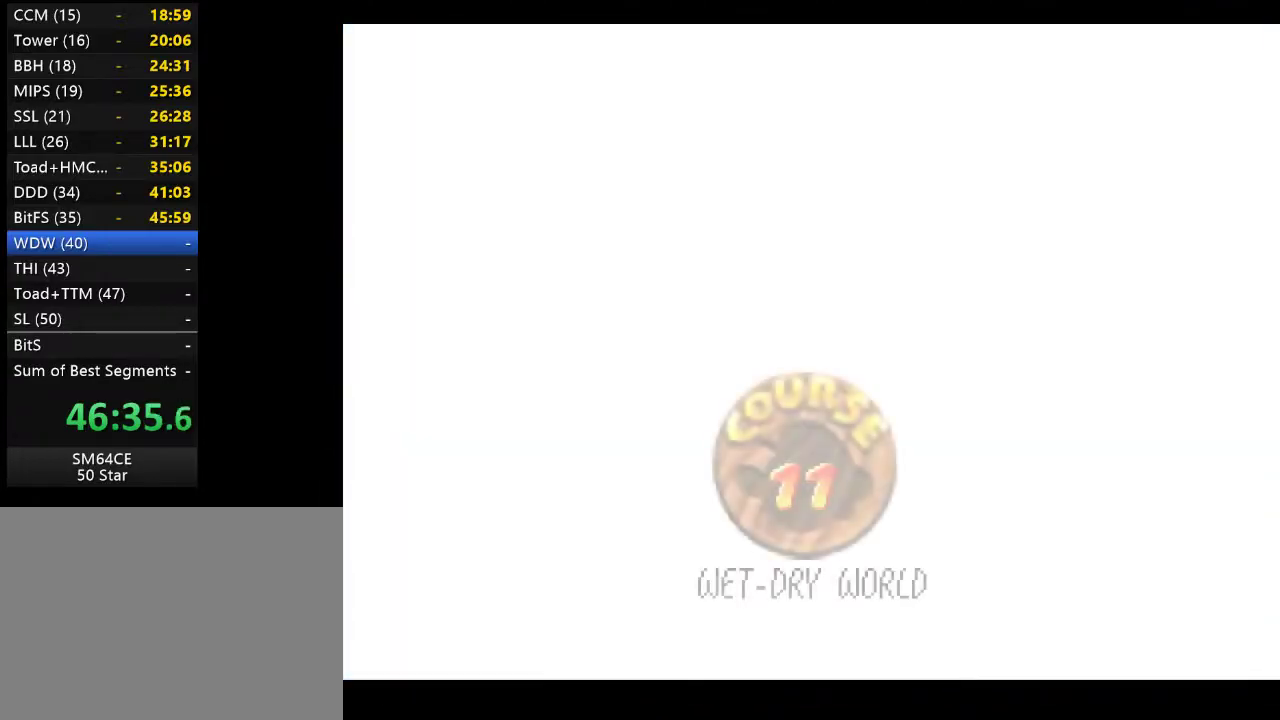
{"buttons": [], "left_stick": "center", "right_stick": "center", "events": [[300, "A", "down"], [400, "A", "up"]]}
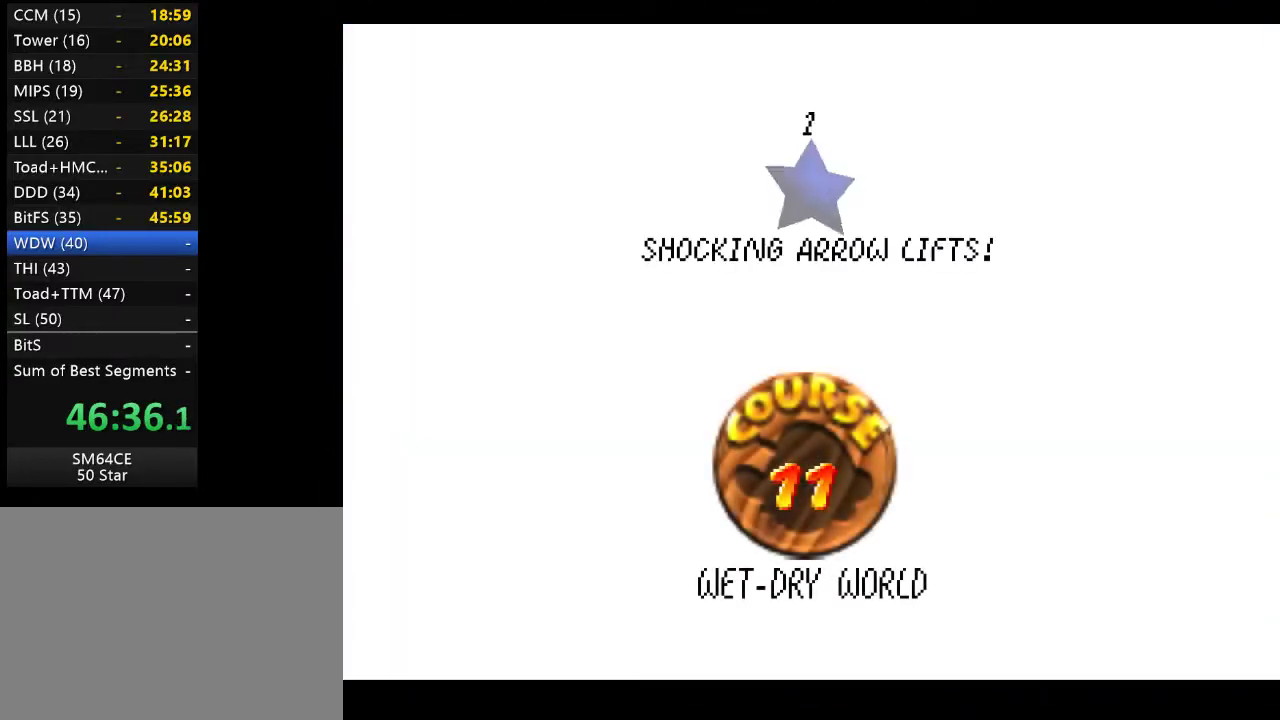
{"buttons": ["A"], "left_stick": "center", "right_stick": "center", "events": [[17, "A", "down"], [133, "A", "up"], [217, "A", "down"], [317, "A", "up"], [400, "A", "down"]]}
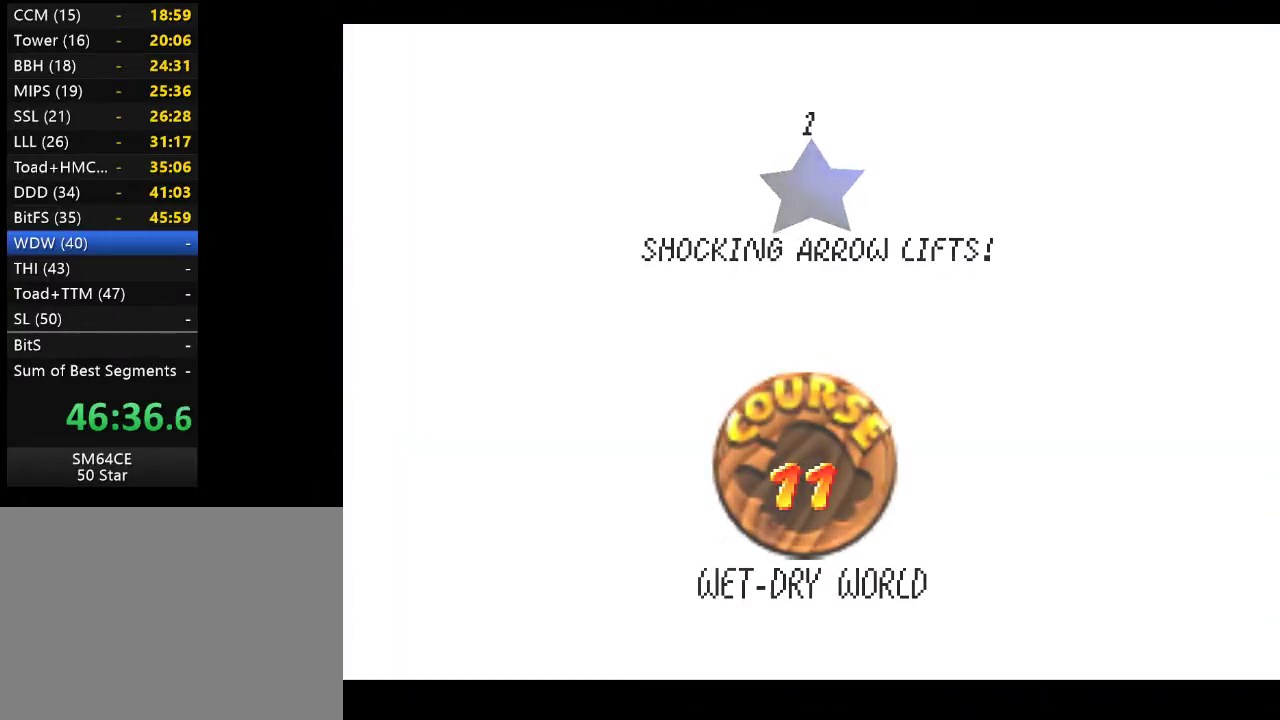
{"buttons": [], "left_stick": "center", "right_stick": "center", "events": [[17, "A", "up"]]}
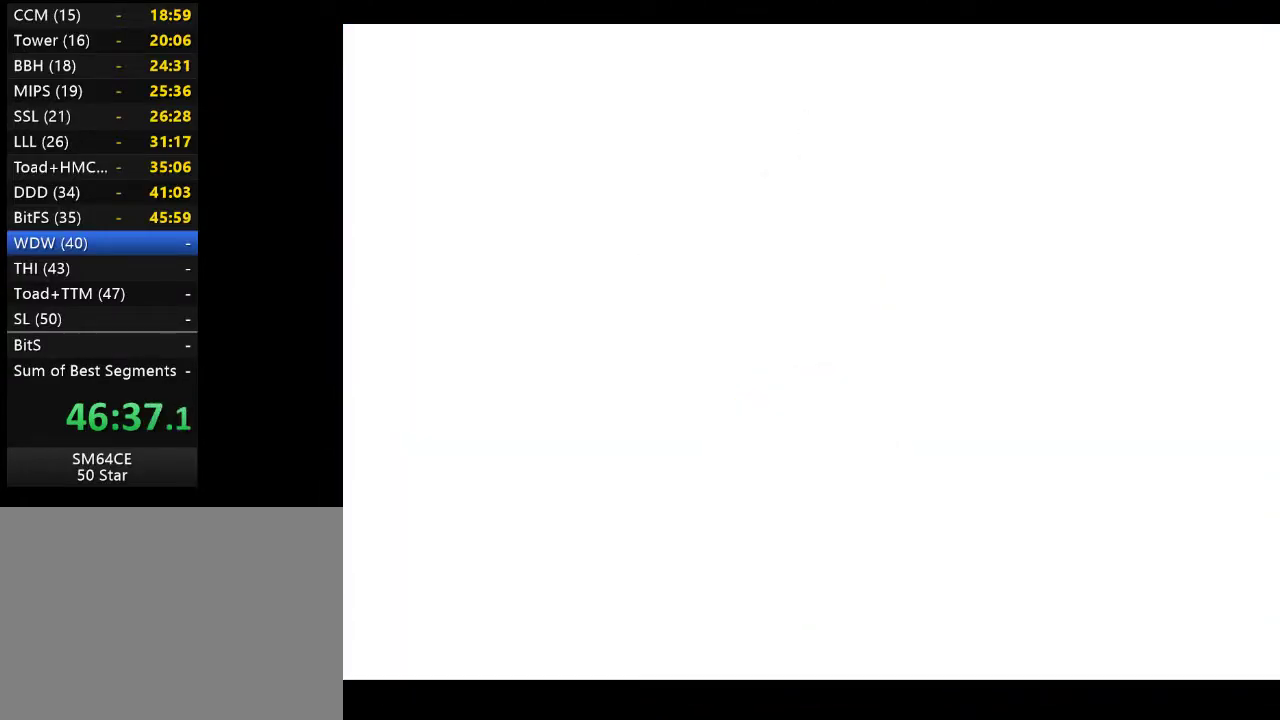
{"buttons": [], "left_stick": "center", "right_stick": "center", "events": []}
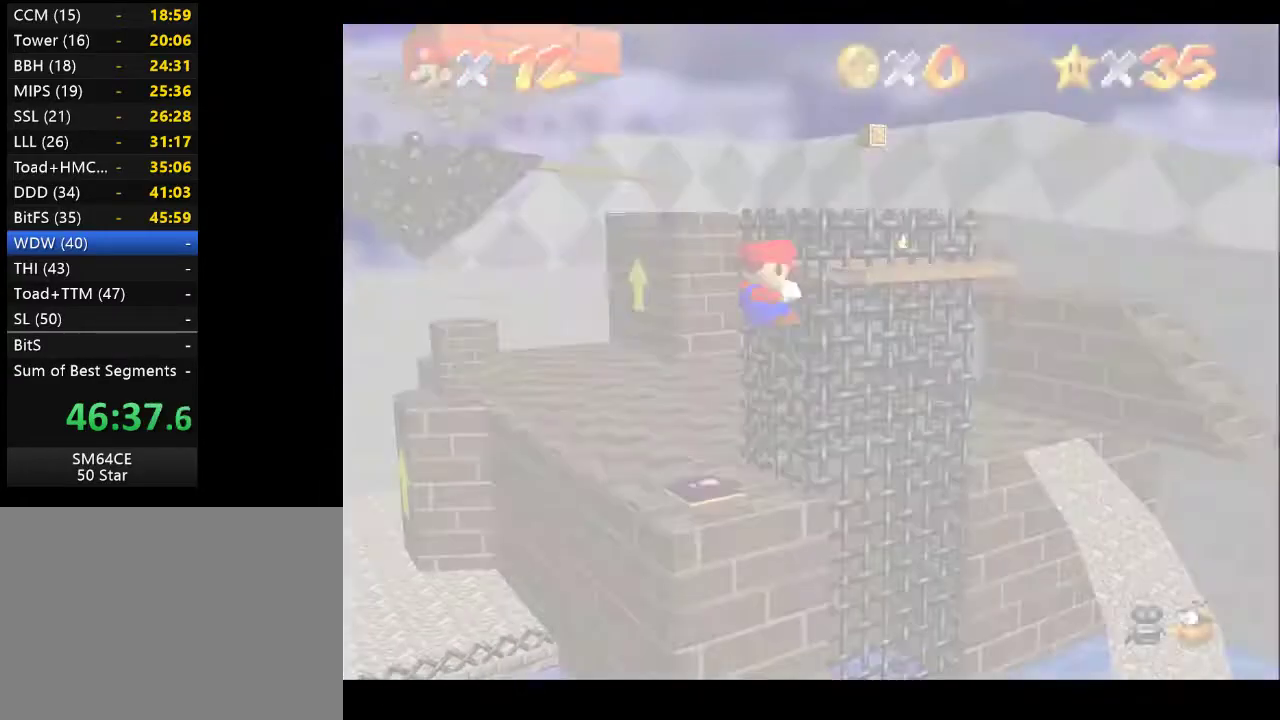
{"buttons": [], "left_stick": "center", "right_stick": "center", "events": []}
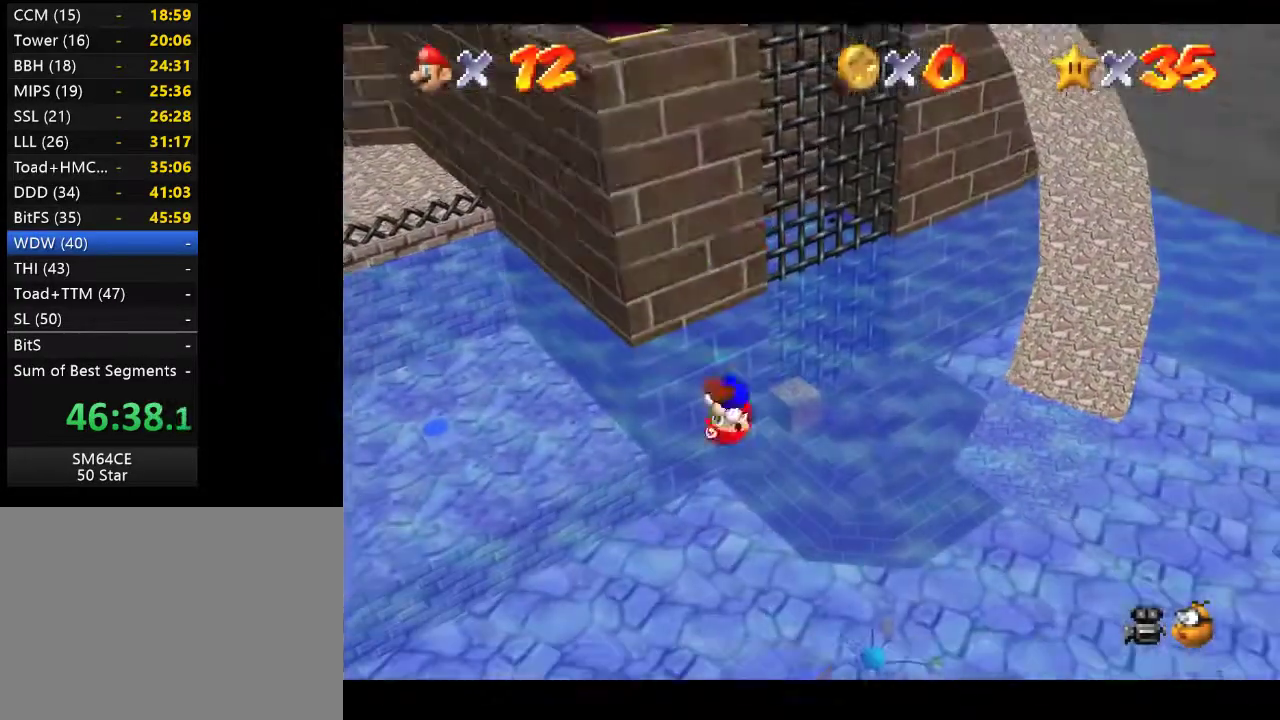
{"buttons": [], "left_stick": "center", "right_stick": "center", "events": []}
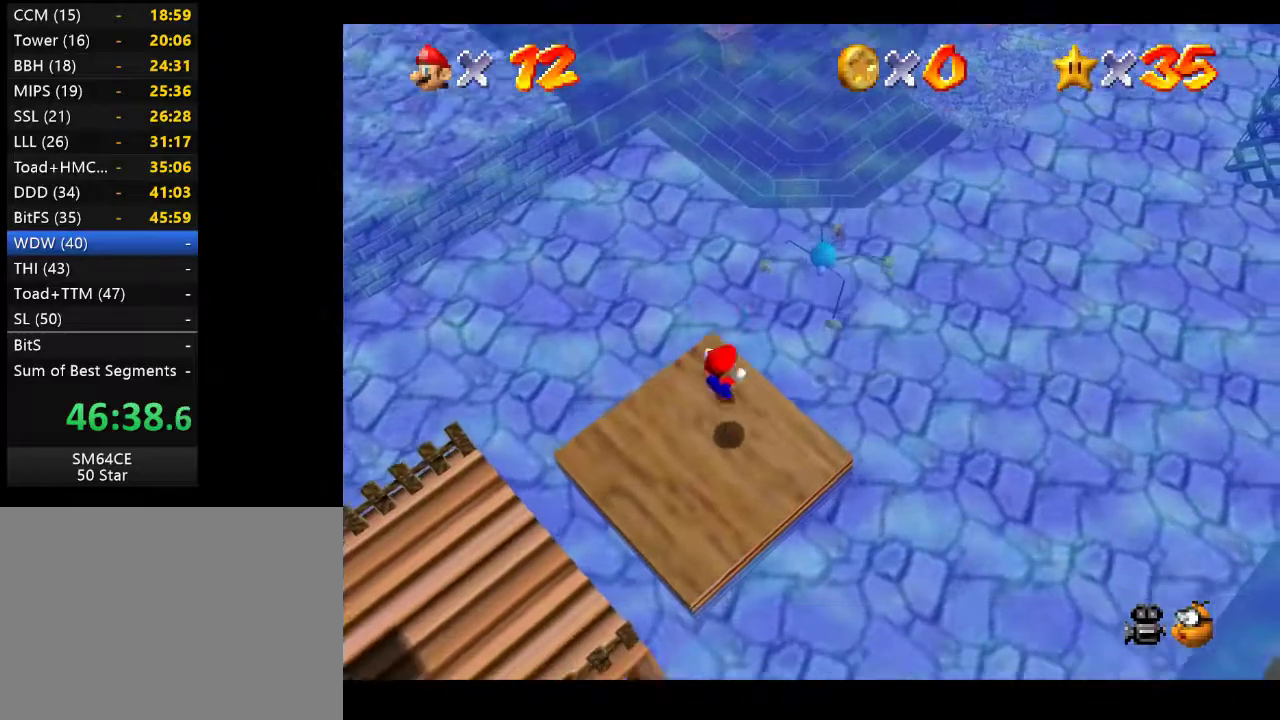
{"buttons": [], "left_stick": "center", "right_stick": "center", "events": []}